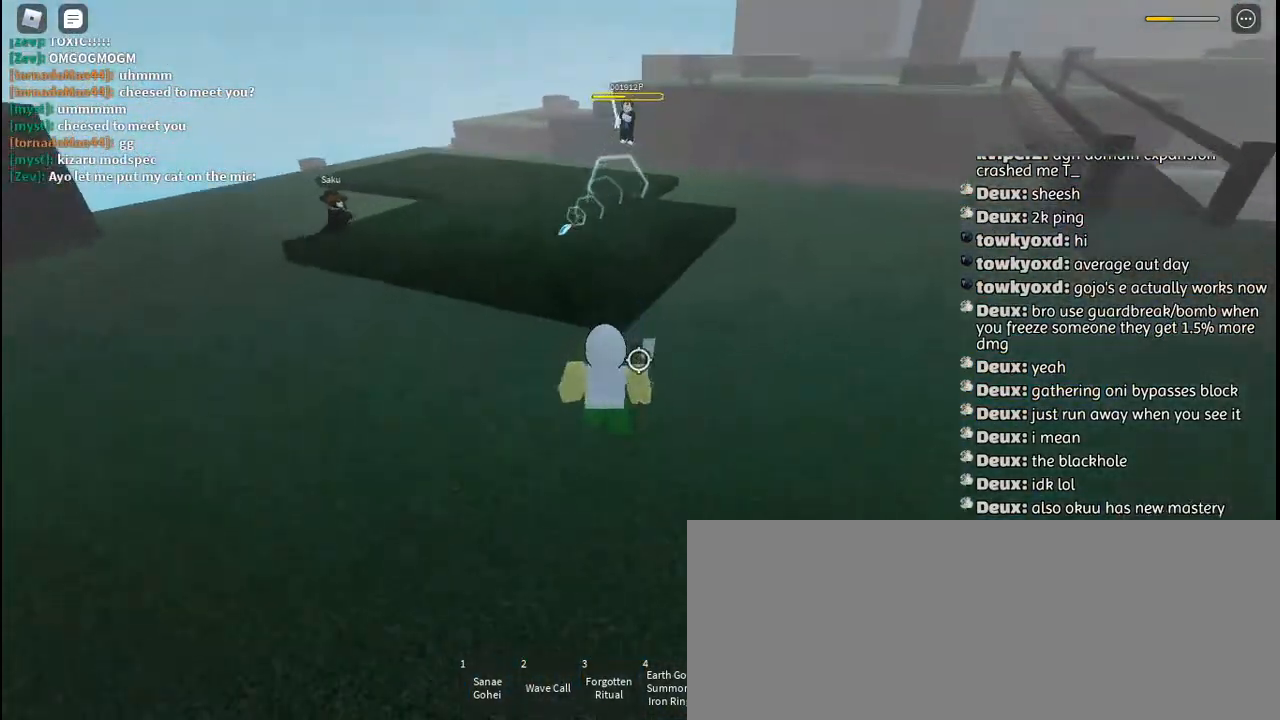
Gameplay with keyboard and mouse; each line is a JSON object with the keys and mouse buttons held at the frame after it. "events" lists presses ("down") and releases ("up") of "a", "c", "ctrl", "d", "e", "f", "g", "h", "j", "q", "r", "s", "shift", "space", "t", "tab", "u", "w", "y", "mouse_left", "mouse_wheel", "mouse_right", "mouse_mb4" and "mouse_mb5" between this image and that frame as [ms after this image, input, new state], when the widget could be followed in between. "mouse_left", "mouse_wheel", "mouse_right", "mouse_mb4", "mouse_mb5" = the "left", "wheel", "right", "mb4", "mb5" buttons of the "mouse" list. No other keys are recorded. "wheel" means that the mouse wheel is clicked or scrolled. Mouse movement is not recorded. Not read: other_keys.
{"keys": ["d"], "mouse": [], "events": []}
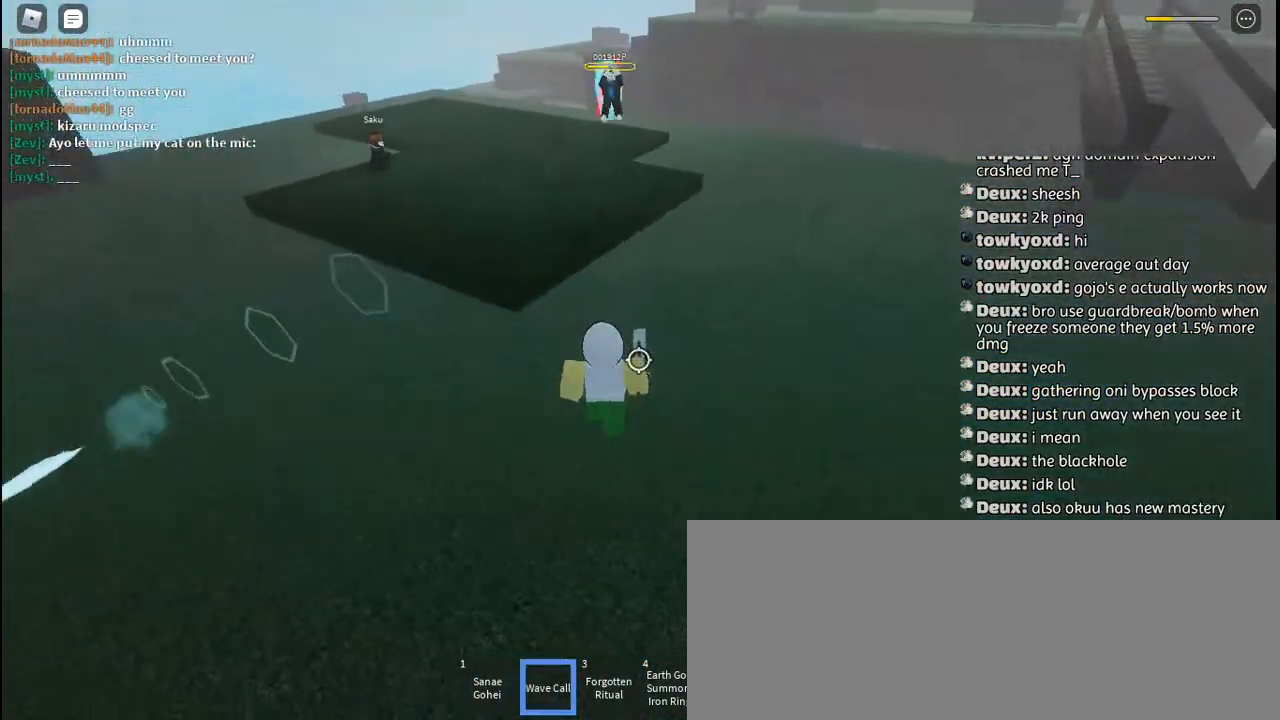
{"keys": [], "mouse": [], "events": [[17, "space", "down"], [50, "w", "down"], [100, "d", "up"], [134, "space", "up"], [250, "mouse_left", "down"], [350, "mouse_left", "up"], [467, "w", "up"]]}
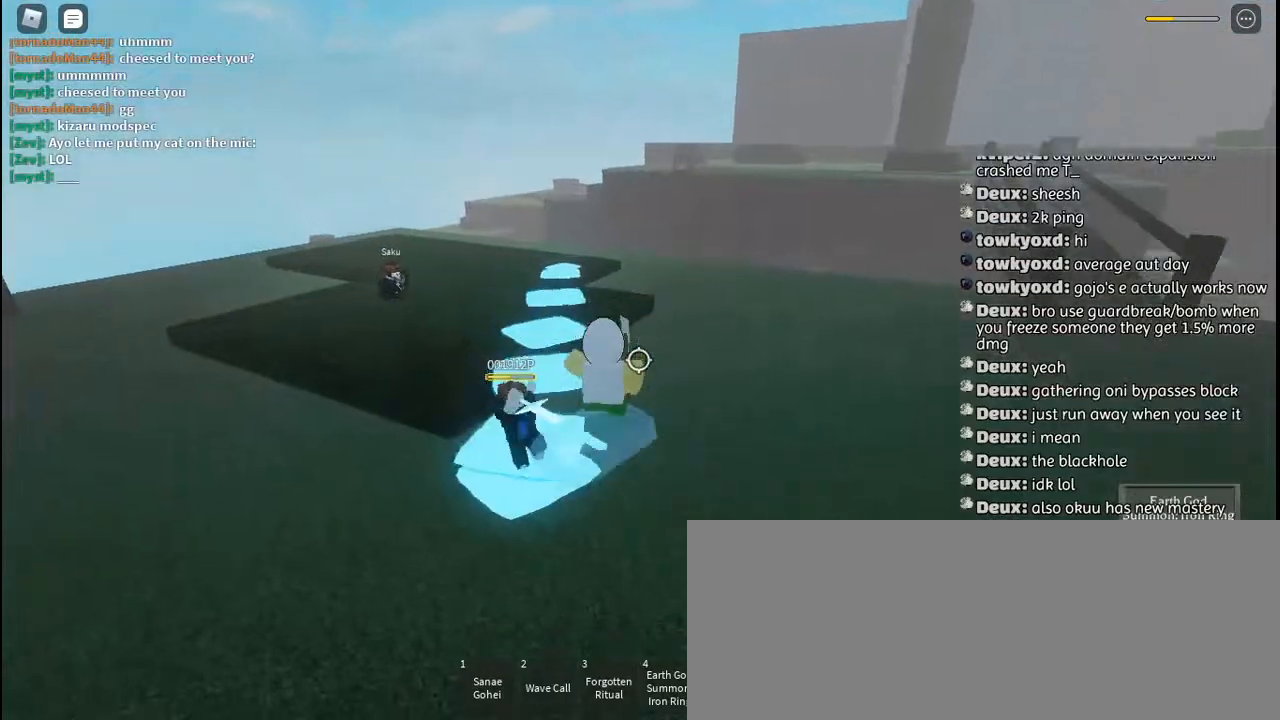
{"keys": ["a"], "mouse": [], "events": [[100, "s", "down"], [234, "a", "down"], [234, "mouse_left", "down"], [334, "mouse_left", "up"], [334, "s", "up"], [400, "mouse_left", "down"], [484, "mouse_left", "up"]]}
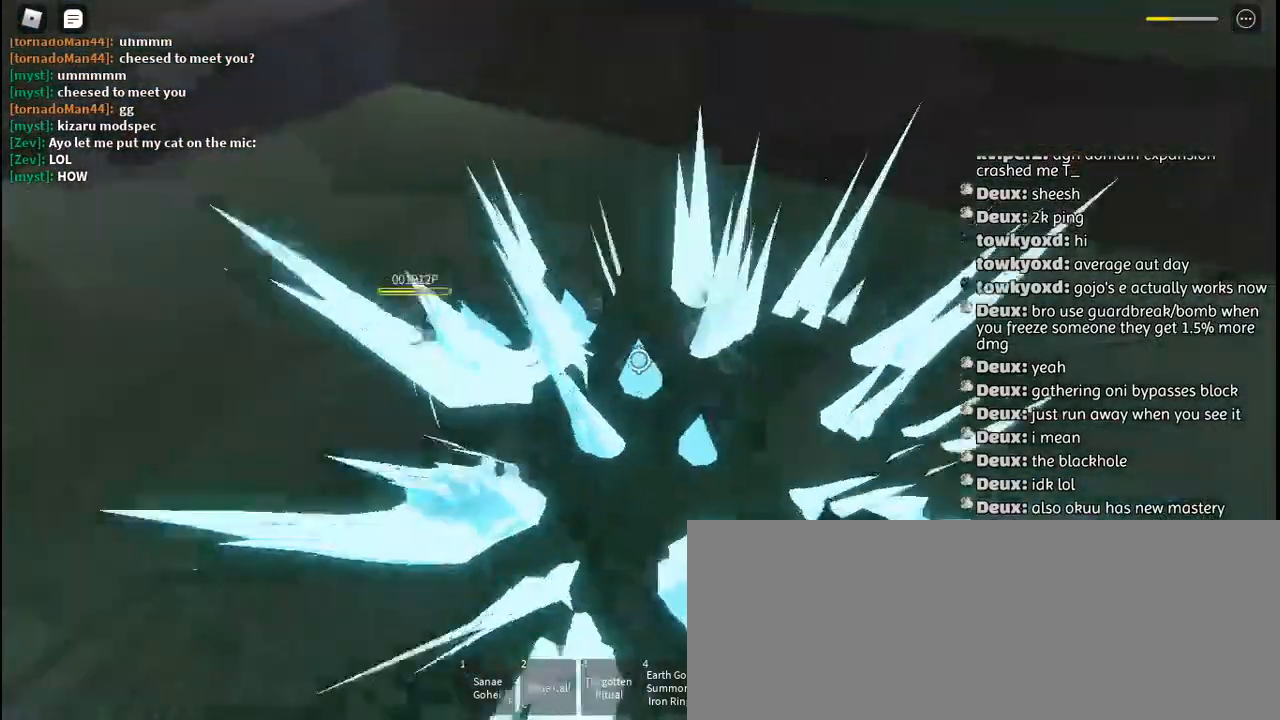
{"keys": [], "mouse": [], "events": [[450, "a", "up"]]}
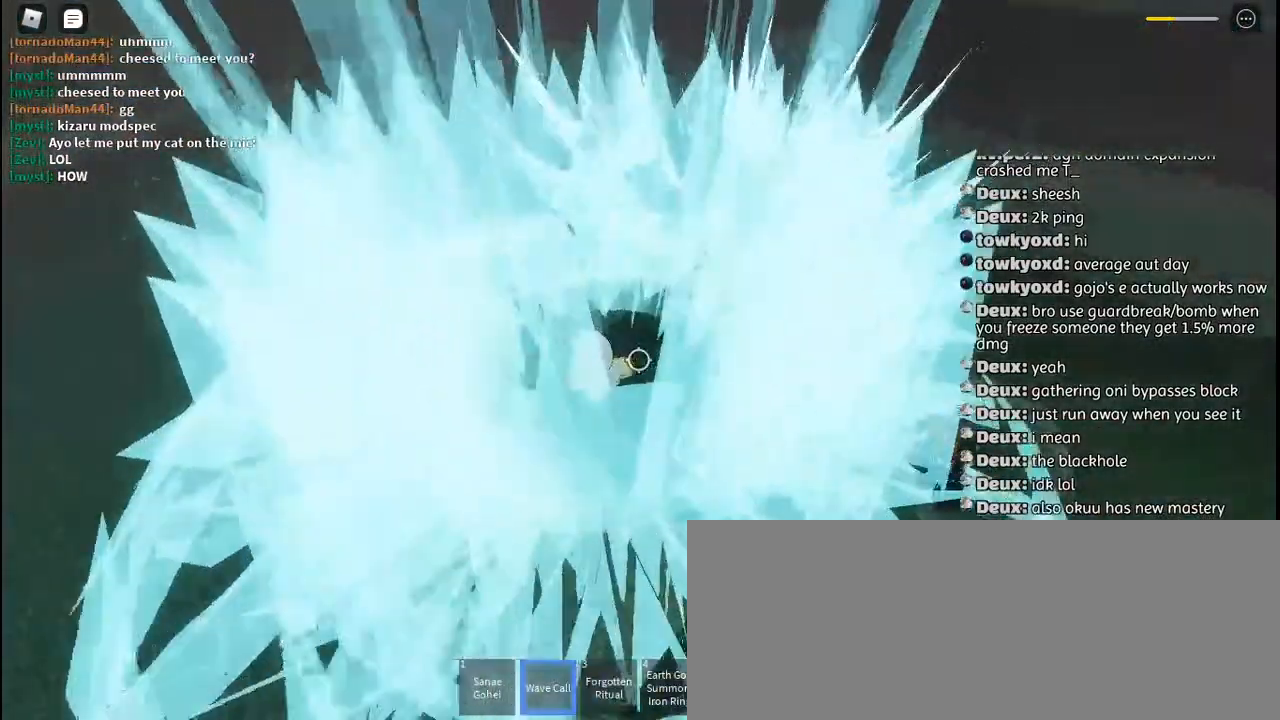
{"keys": ["a"], "mouse": ["left"], "events": [[67, "a", "down"], [84, "mouse_left", "down"], [167, "mouse_left", "up"], [200, "q", "down"], [217, "mouse_left", "down"], [284, "q", "up"], [300, "mouse_left", "up"], [350, "mouse_left", "down"], [367, "q", "down"], [434, "mouse_left", "up"], [434, "q", "up"], [500, "mouse_left", "down"]]}
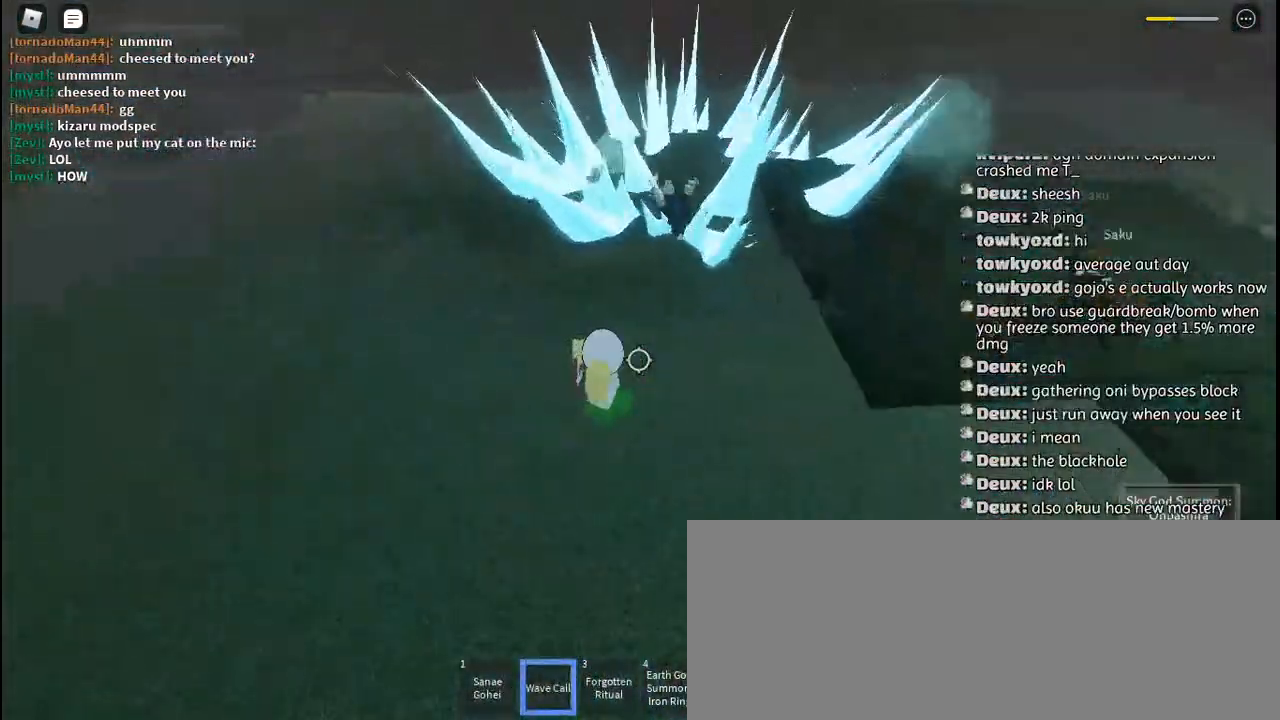
{"keys": ["a"], "mouse": ["left"], "events": [[84, "mouse_left", "up"], [134, "mouse_left", "down"], [200, "mouse_left", "up"], [217, "w", "down"], [350, "w", "up"], [467, "mouse_left", "down"]]}
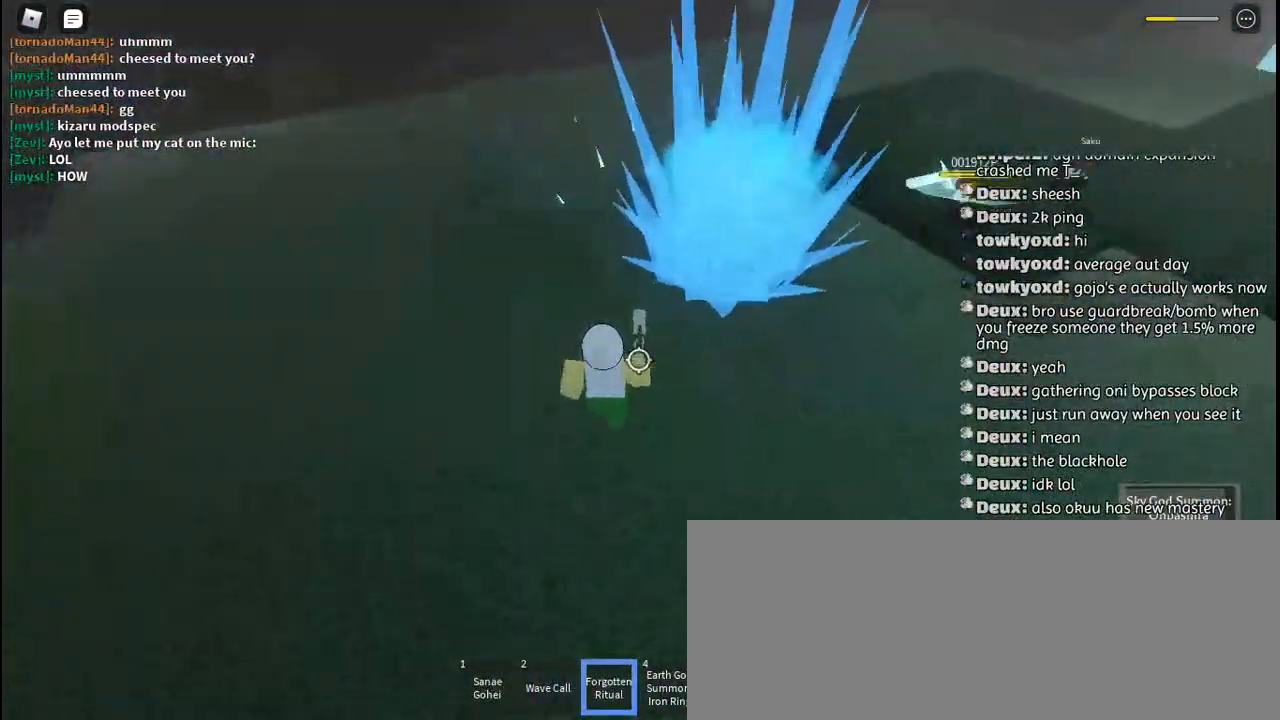
{"keys": ["s"], "mouse": ["left"], "events": [[34, "mouse_left", "up"], [34, "space", "down"], [67, "s", "down"], [134, "mouse_left", "down"], [134, "space", "up"], [184, "a", "up"], [184, "mouse_left", "up"], [267, "mouse_left", "down"], [350, "mouse_left", "up"], [434, "mouse_left", "down"]]}
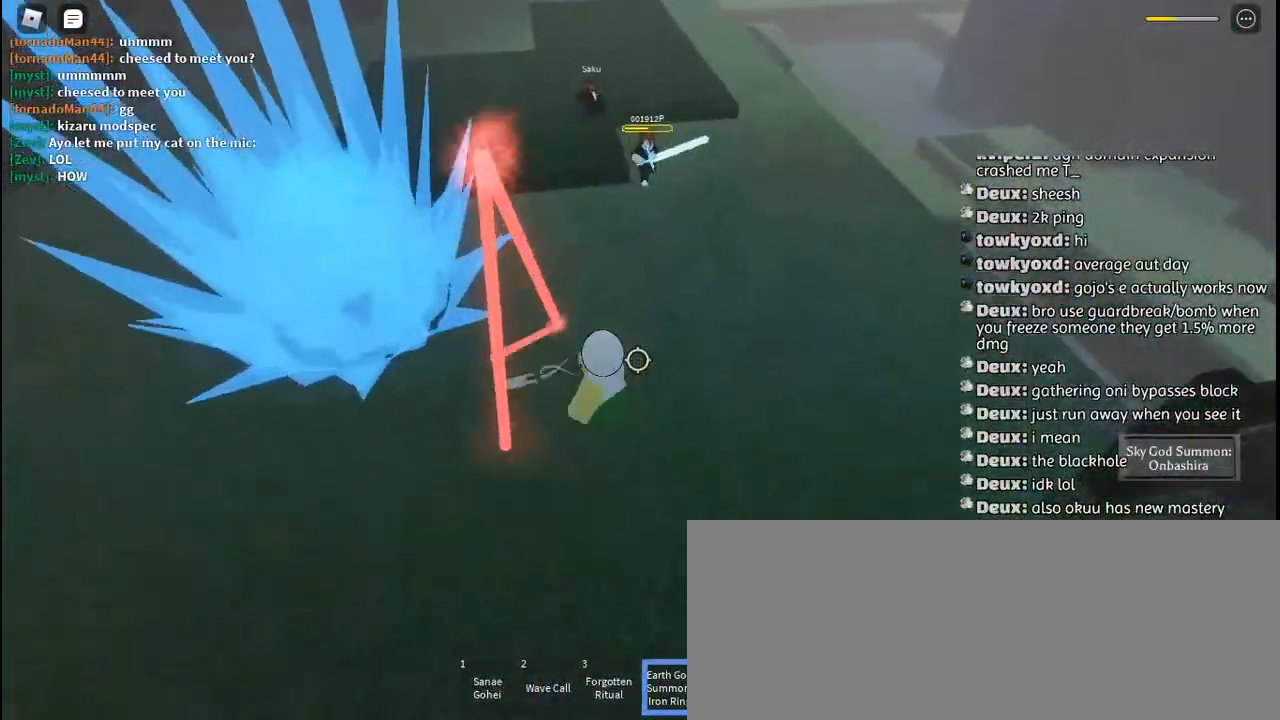
{"keys": ["a"], "mouse": [], "events": [[17, "mouse_left", "up"], [67, "mouse_left", "down"], [150, "mouse_left", "up"], [184, "a", "down"], [217, "mouse_left", "down"], [284, "mouse_left", "up"], [300, "s", "up"], [367, "mouse_left", "down"], [450, "mouse_left", "up"]]}
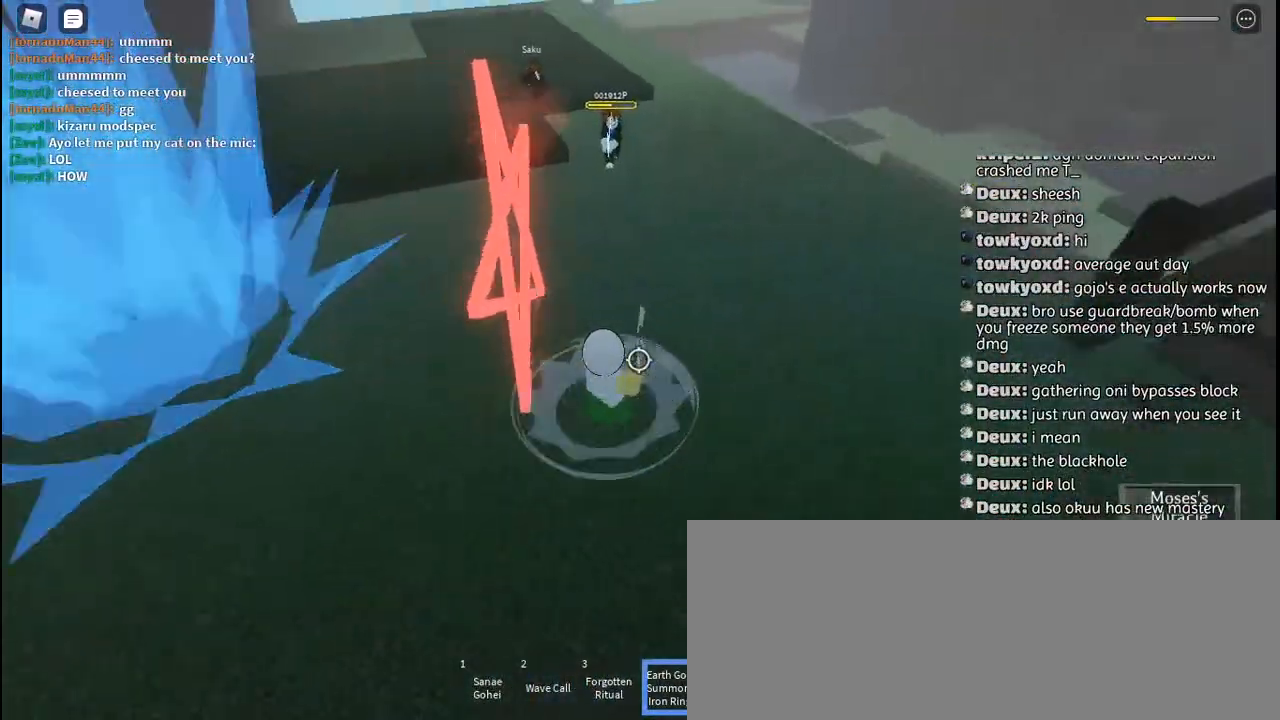
{"keys": ["w"], "mouse": [], "events": [[17, "mouse_left", "down"], [117, "mouse_left", "up"], [217, "a", "up"], [217, "w", "down"]]}
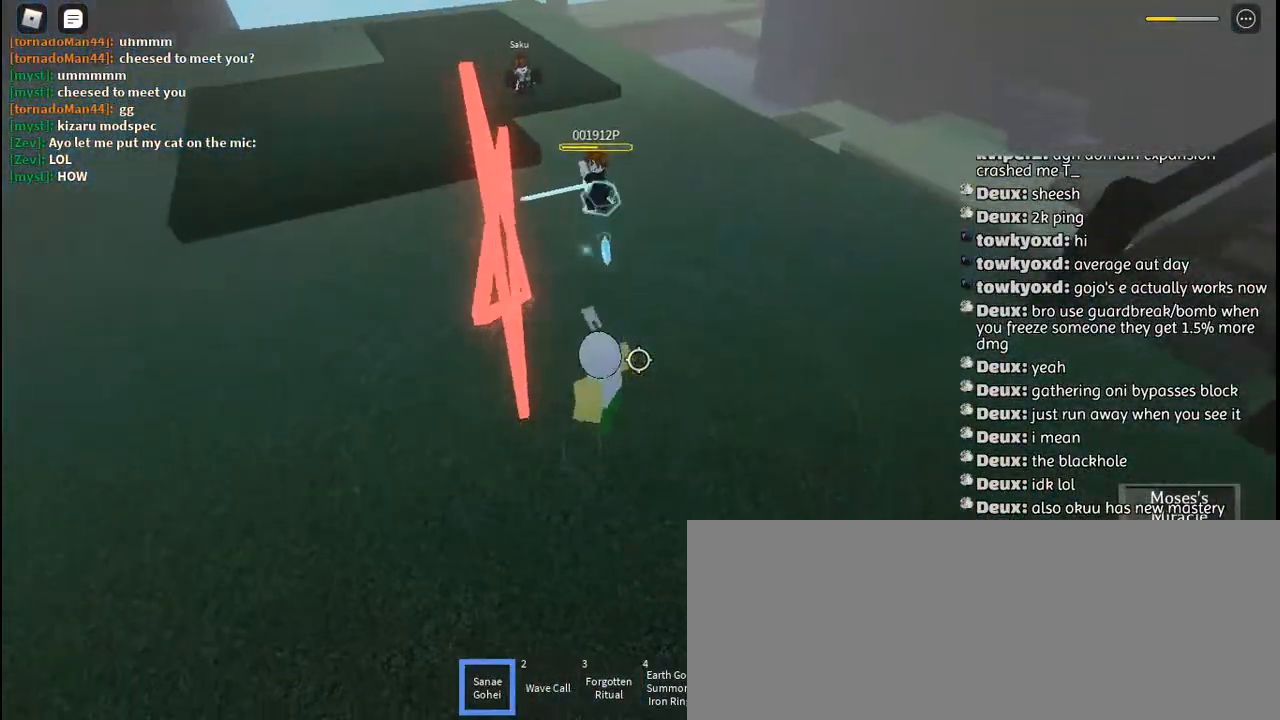
{"keys": ["w"], "mouse": ["left"], "events": [[50, "q", "down"], [67, "q", "up"], [167, "q", "down"], [200, "mouse_left", "down"], [267, "mouse_left", "up"], [267, "q", "up"], [334, "q", "down"], [350, "mouse_left", "down"], [434, "mouse_left", "up"], [450, "q", "up"], [500, "mouse_left", "down"]]}
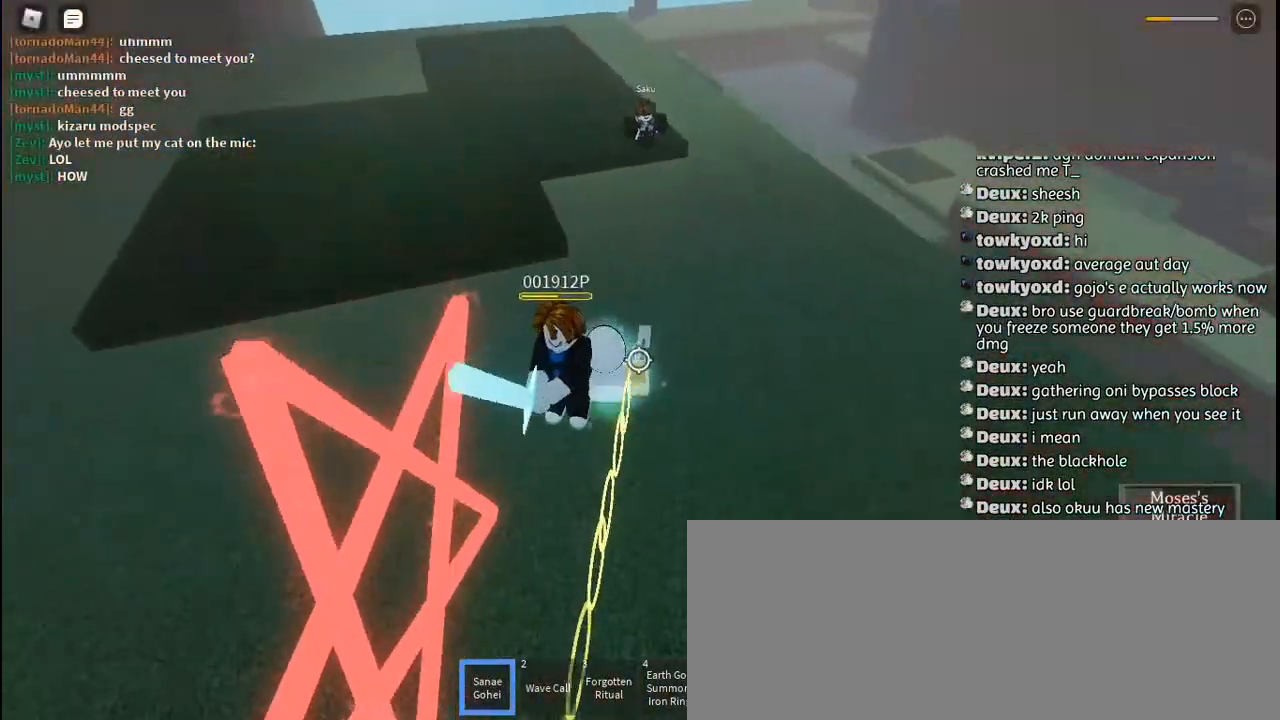
{"keys": ["a", "w"], "mouse": ["left"], "events": [[100, "mouse_left", "up"], [100, "w", "up"], [167, "mouse_left", "down"], [250, "a", "down"], [267, "mouse_left", "up"], [317, "mouse_left", "down"], [367, "w", "down"], [417, "mouse_left", "up"], [484, "mouse_left", "down"]]}
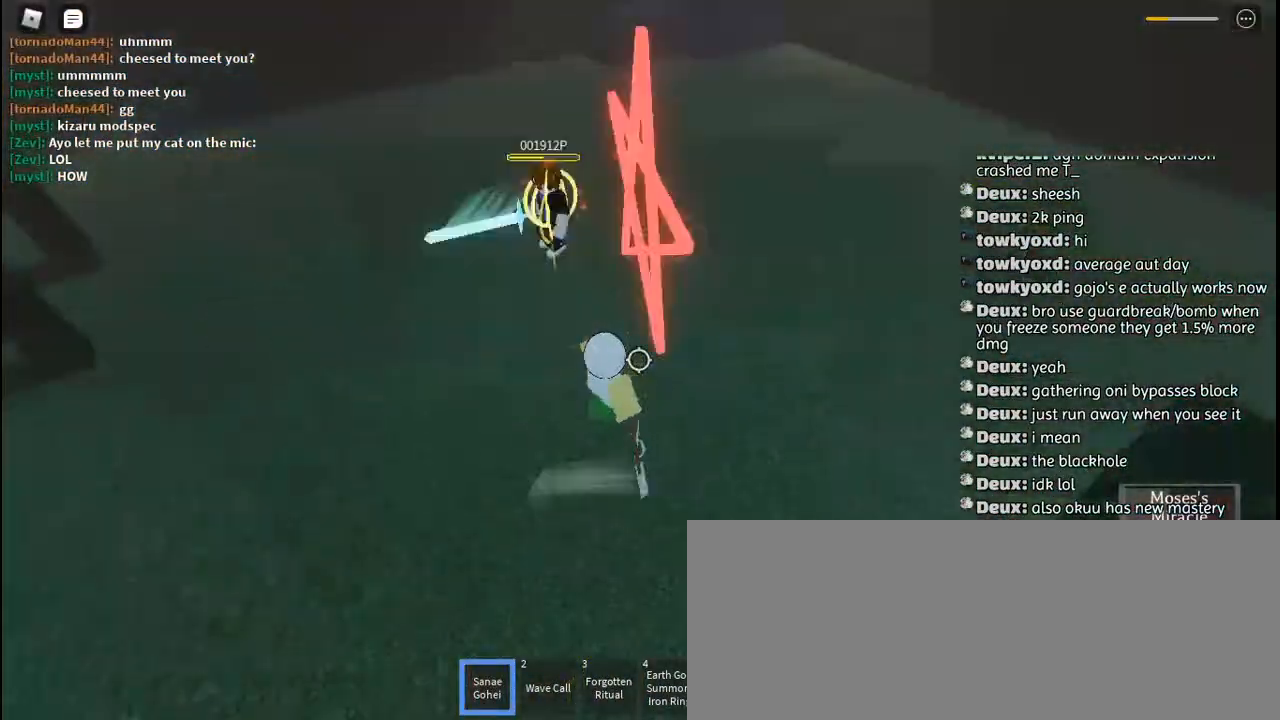
{"keys": [], "mouse": ["left"], "events": [[67, "mouse_left", "up"], [117, "mouse_left", "down"], [200, "a", "up"], [217, "mouse_left", "up"], [284, "mouse_left", "down"], [384, "mouse_left", "up"], [434, "mouse_left", "down"], [467, "w", "up"]]}
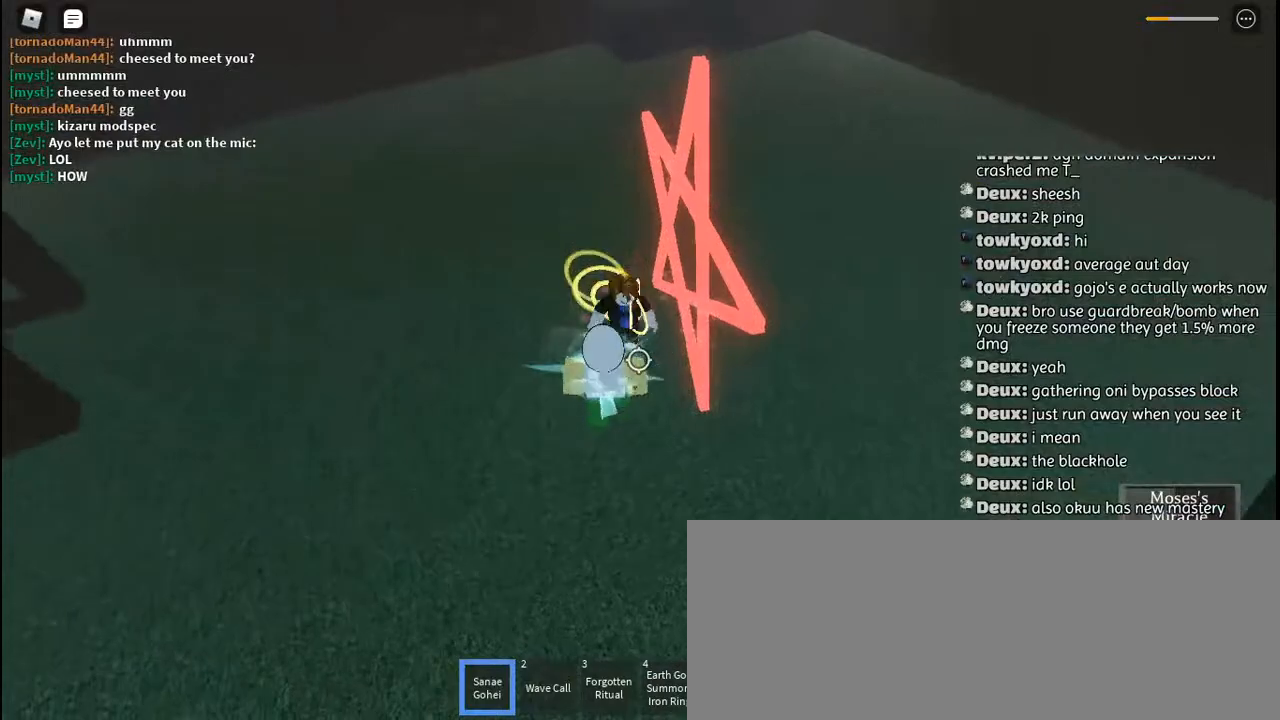
{"keys": ["a"], "mouse": ["left"], "events": [[34, "mouse_left", "up"], [50, "a", "down"], [117, "mouse_left", "down"], [200, "a", "up"], [200, "mouse_left", "up"], [267, "mouse_left", "down"], [317, "w", "down"], [367, "mouse_left", "up"], [417, "w", "up"], [434, "a", "down"], [434, "mouse_left", "down"]]}
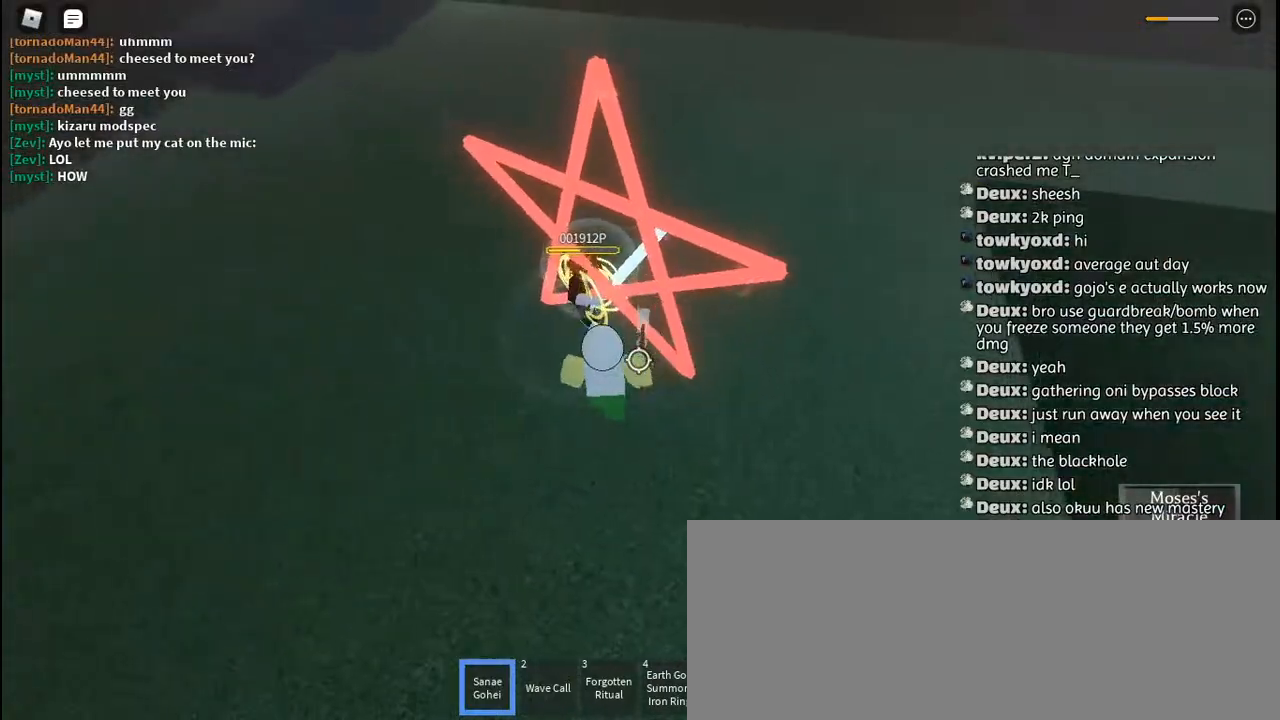
{"keys": ["s"], "mouse": [], "events": [[34, "mouse_left", "up"], [84, "a", "up"], [100, "mouse_left", "down"], [150, "w", "down"], [200, "mouse_left", "up"], [267, "mouse_left", "down"], [367, "mouse_left", "up"], [400, "w", "up"], [434, "mouse_left", "down"], [500, "mouse_left", "up"], [500, "s", "down"]]}
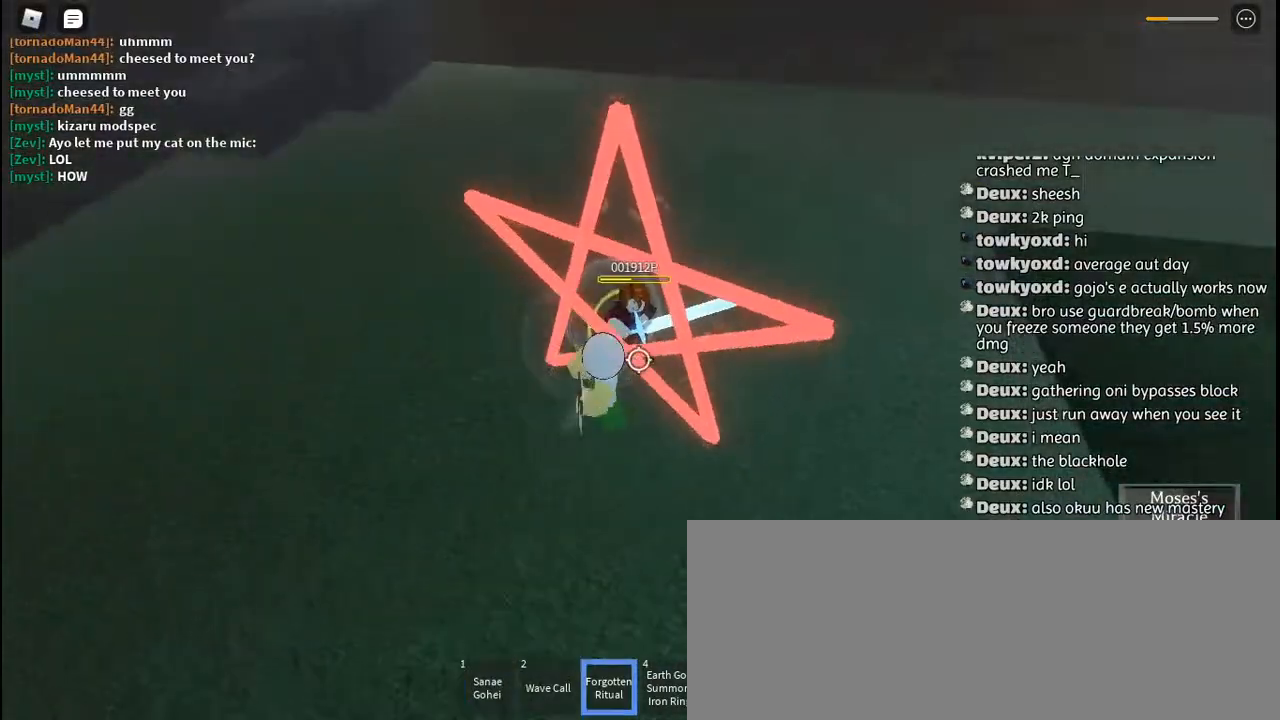
{"keys": [], "mouse": [], "events": [[67, "q", "down"], [84, "mouse_left", "down"], [167, "mouse_left", "up"], [184, "q", "up"], [234, "q", "down"], [250, "mouse_left", "down"], [317, "mouse_left", "up"], [350, "q", "up"], [400, "mouse_left", "down"], [484, "mouse_left", "up"], [484, "s", "up"]]}
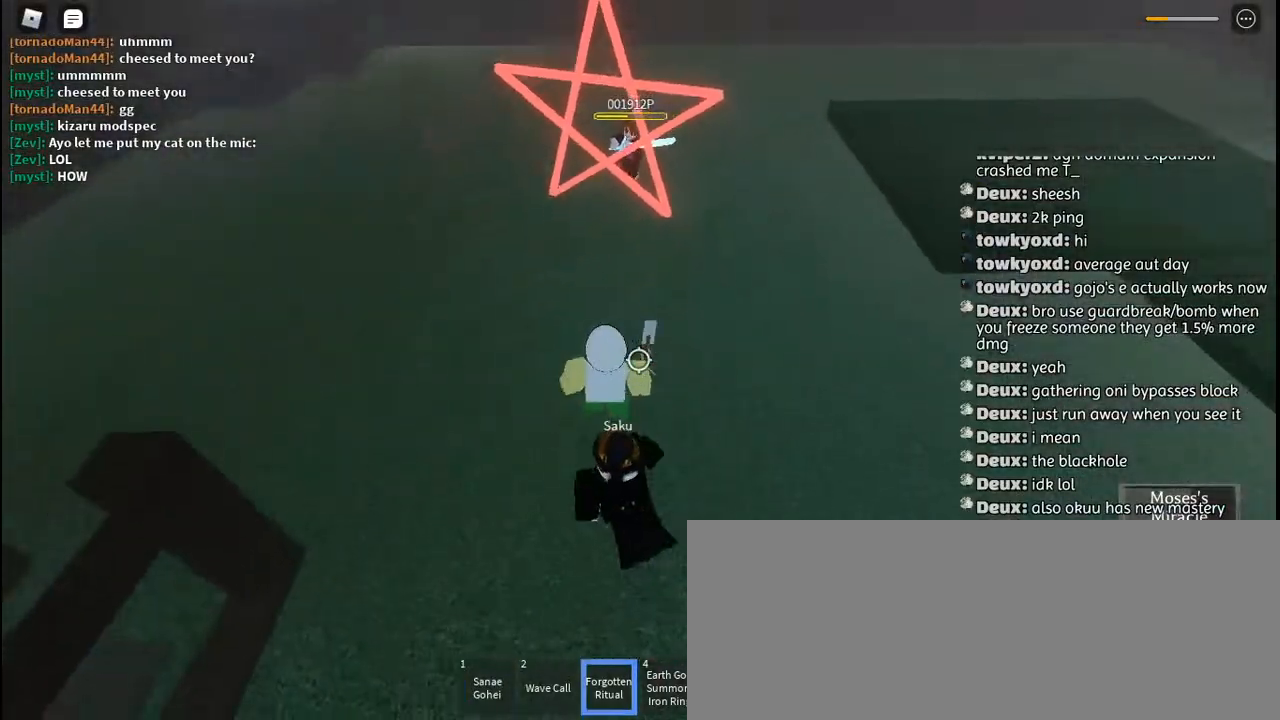
{"keys": ["a", "s"], "mouse": [], "events": [[67, "mouse_left", "down"], [117, "a", "down"], [150, "mouse_left", "up"], [184, "s", "down"], [234, "mouse_left", "down"], [300, "mouse_left", "up"], [317, "space", "down"], [384, "mouse_right", "down"], [417, "space", "up"], [467, "mouse_right", "up"]]}
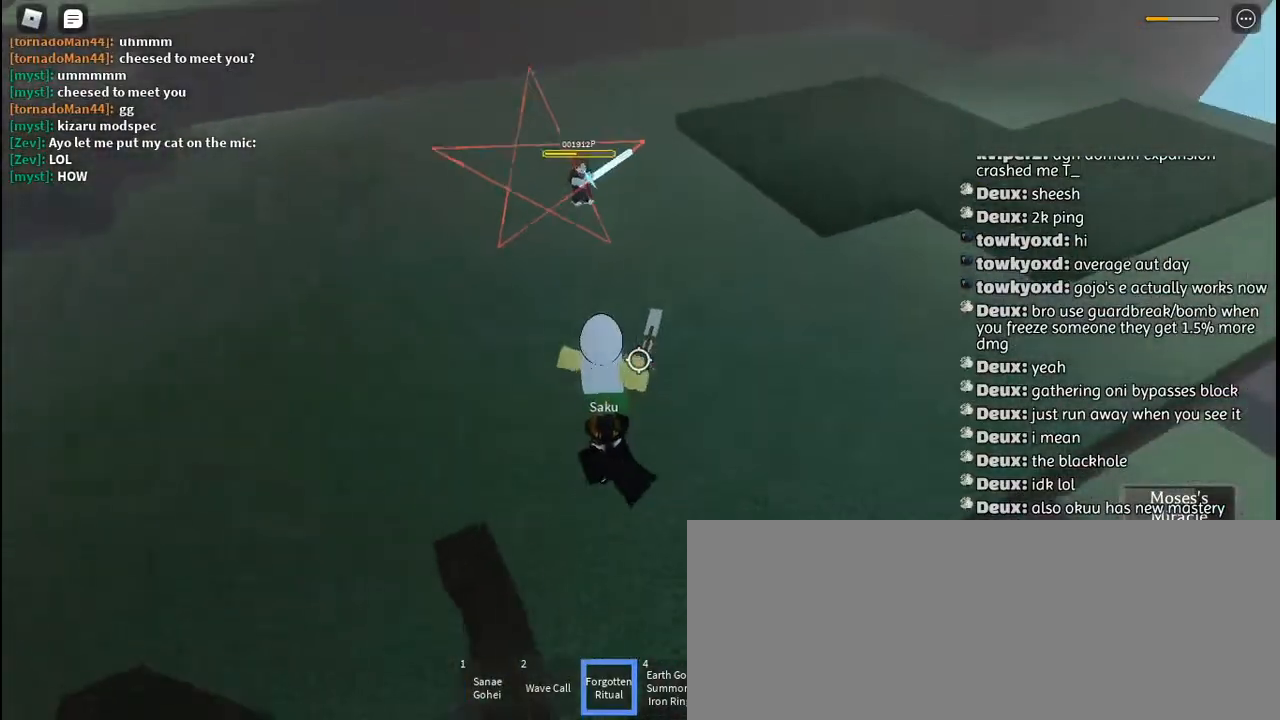
{"keys": ["a"], "mouse": [], "events": [[34, "mouse_right", "down"], [117, "mouse_right", "up"], [167, "mouse_right", "down"], [250, "mouse_right", "up"], [317, "mouse_right", "down"], [350, "s", "up"], [417, "mouse_right", "up"]]}
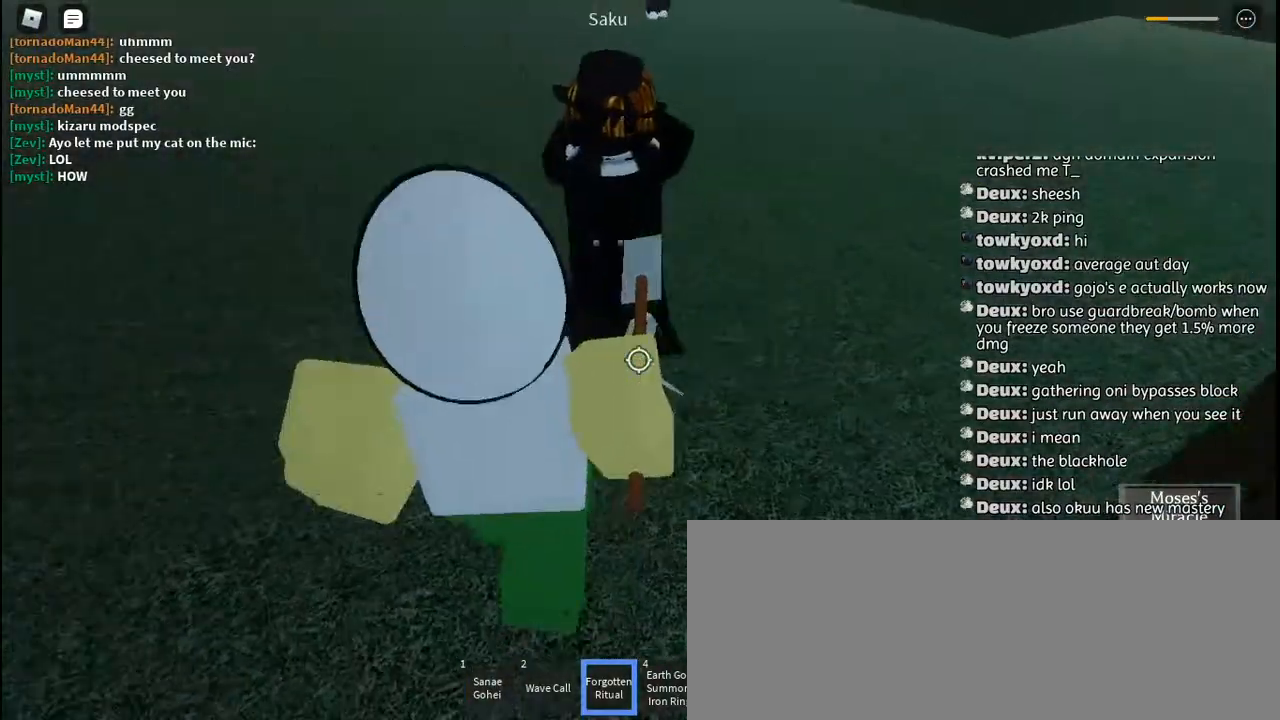
{"keys": ["a", "space"], "mouse": [], "events": [[150, "s", "down"], [334, "s", "up"], [334, "space", "down"]]}
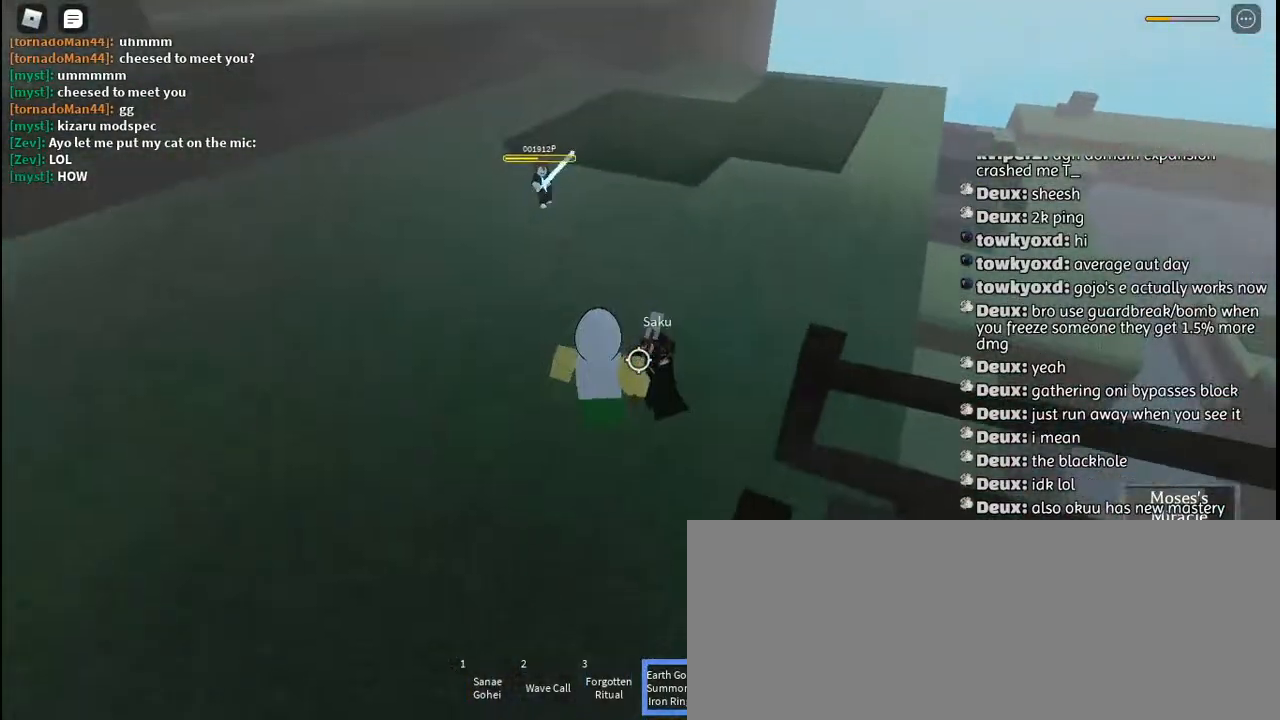
{"keys": ["a"], "mouse": [], "events": [[67, "space", "up"]]}
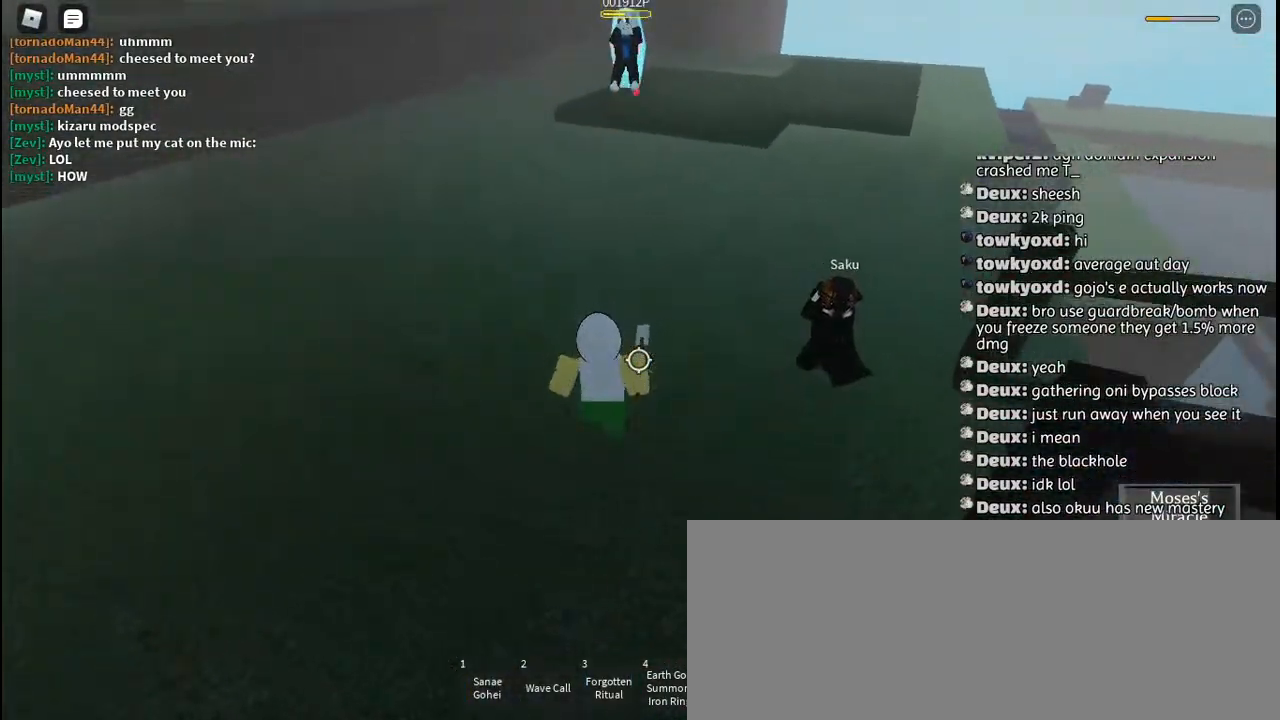
{"keys": ["w"], "mouse": [], "events": [[17, "w", "down"], [34, "a", "up"], [50, "mouse_left", "down"], [117, "q", "down"], [134, "mouse_left", "up"], [200, "mouse_left", "down"], [234, "q", "up"], [267, "mouse_left", "up"], [284, "q", "down"], [350, "mouse_left", "down"], [417, "q", "up"], [434, "mouse_left", "up"]]}
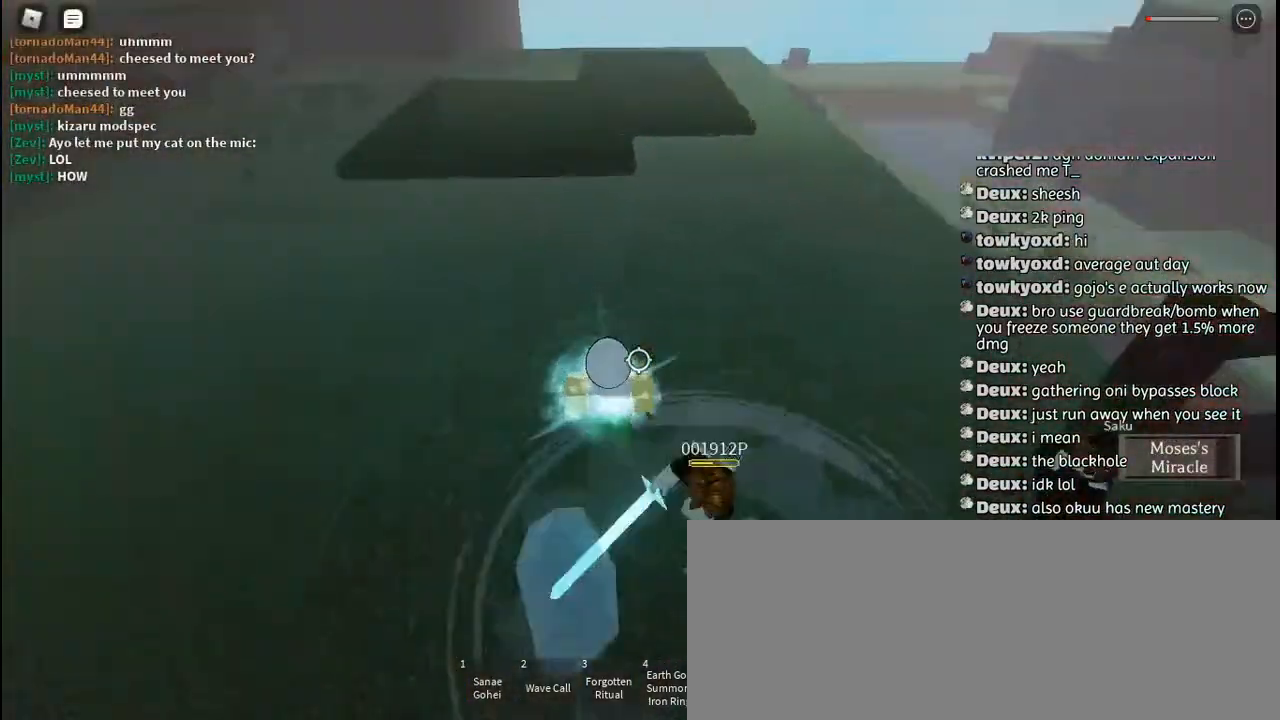
{"keys": ["s"], "mouse": ["left"], "events": [[17, "mouse_left", "down"], [17, "w", "up"], [34, "a", "down"], [84, "a", "up"], [117, "mouse_left", "up"], [117, "s", "down"], [167, "mouse_left", "down"], [284, "mouse_left", "up"], [334, "mouse_left", "down"], [434, "mouse_left", "up"], [500, "mouse_left", "down"]]}
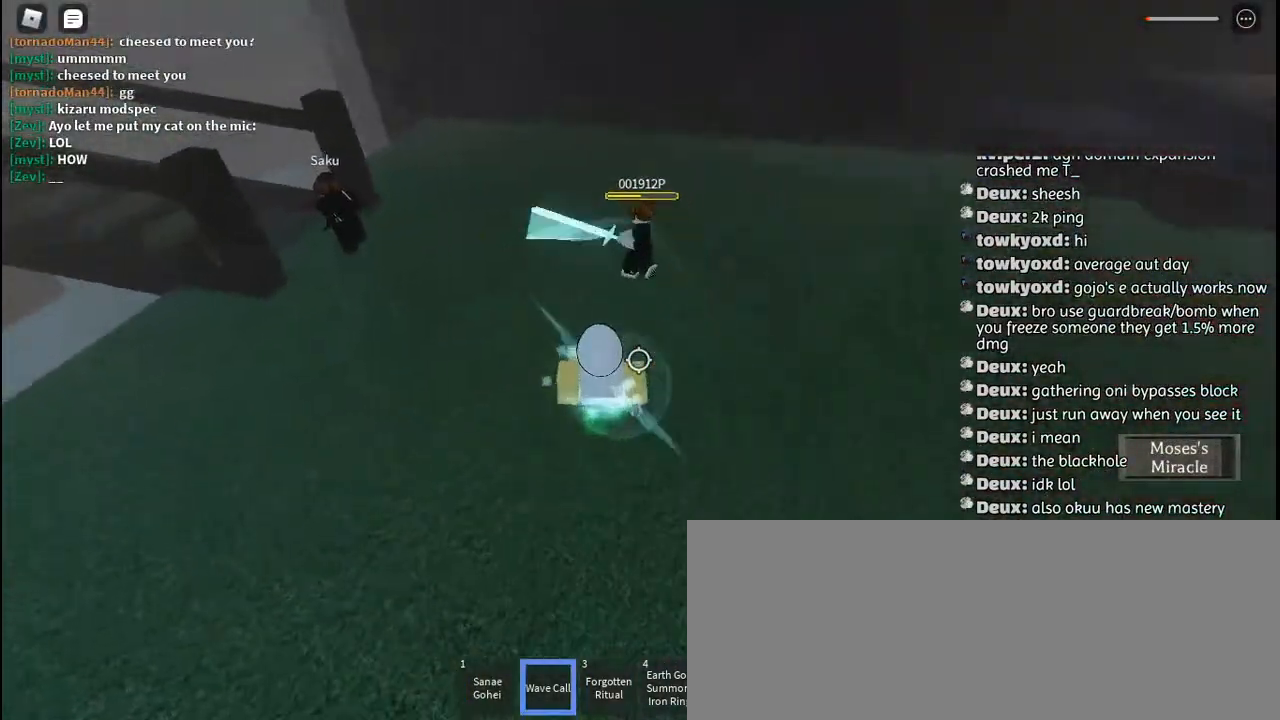
{"keys": ["s"], "mouse": ["left"], "events": [[84, "mouse_left", "up"], [167, "mouse_left", "down"], [234, "mouse_left", "up"], [284, "space", "down"], [334, "mouse_left", "down"], [400, "space", "up"], [417, "mouse_left", "up"], [484, "mouse_left", "down"]]}
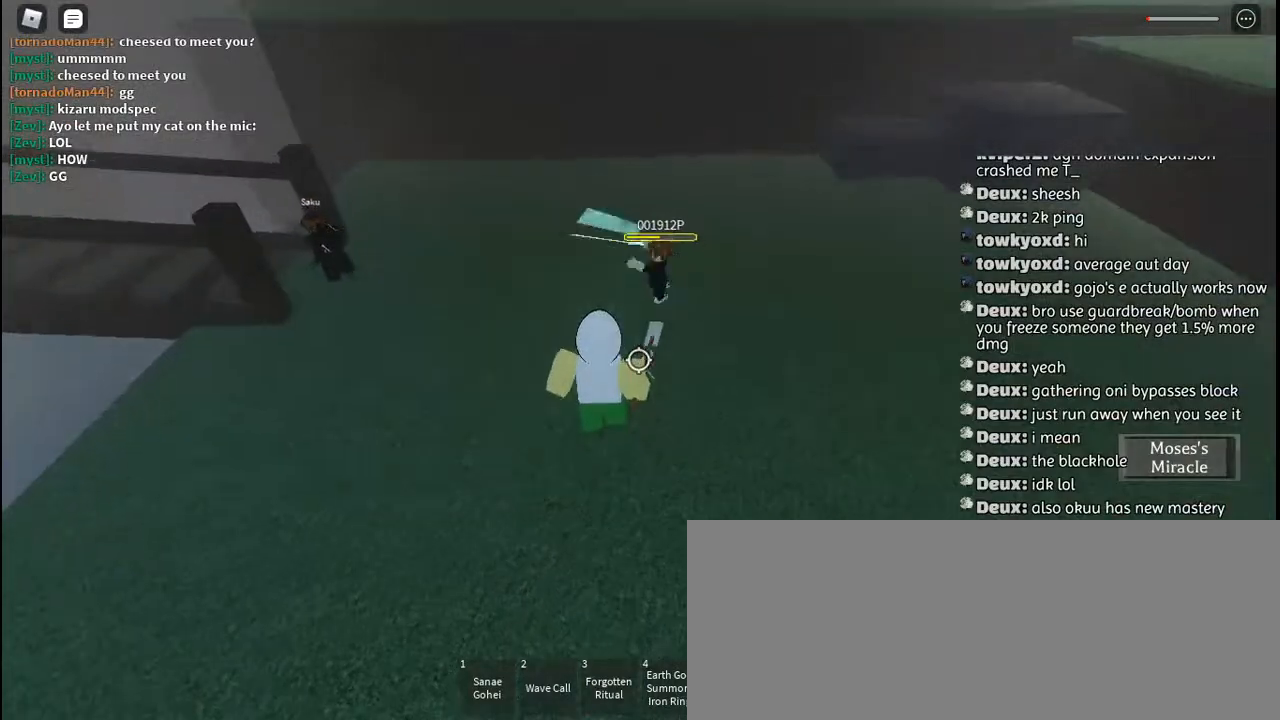
{"keys": ["s"], "mouse": ["left"], "events": [[67, "mouse_left", "up"], [134, "mouse_left", "down"], [234, "mouse_left", "up"], [334, "mouse_left", "down"], [417, "mouse_left", "up"], [484, "mouse_left", "down"]]}
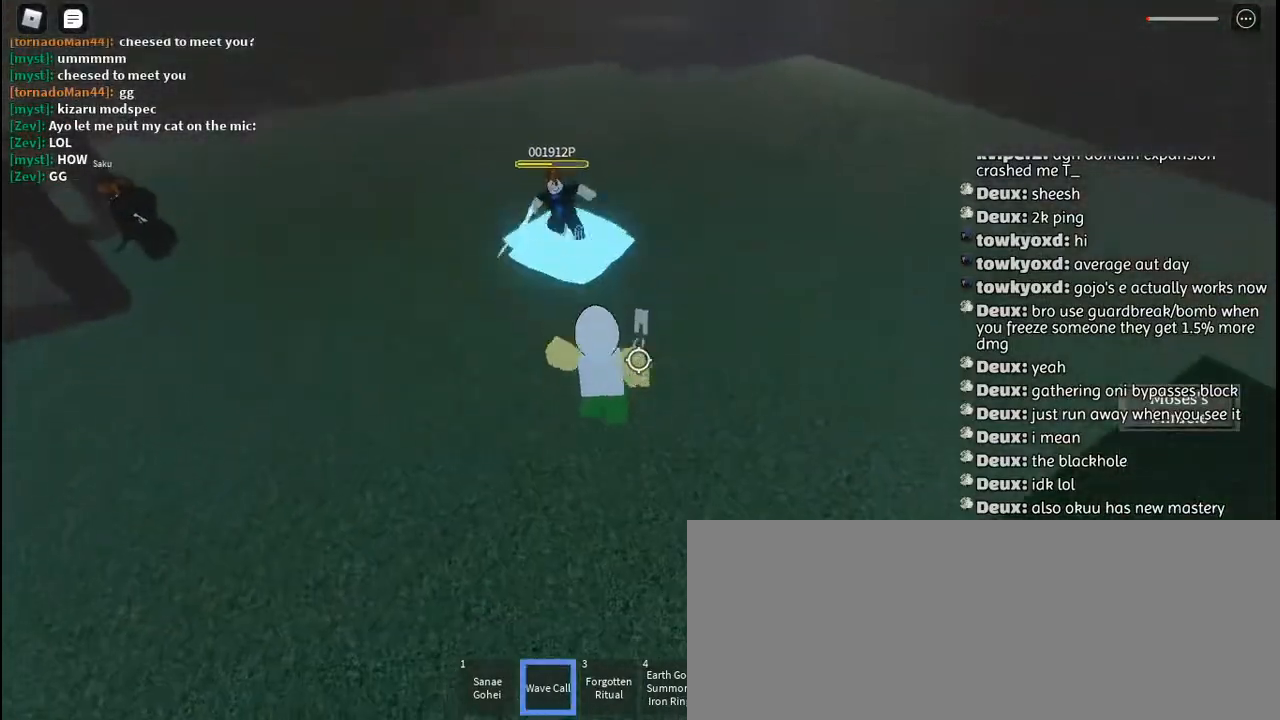
{"keys": ["s"], "mouse": ["left"], "events": [[67, "mouse_left", "up"], [84, "d", "down"], [150, "mouse_left", "down"], [200, "d", "up"], [200, "space", "down"], [234, "mouse_left", "up"], [317, "mouse_left", "down"], [317, "space", "up"], [400, "mouse_left", "up"], [467, "mouse_left", "down"]]}
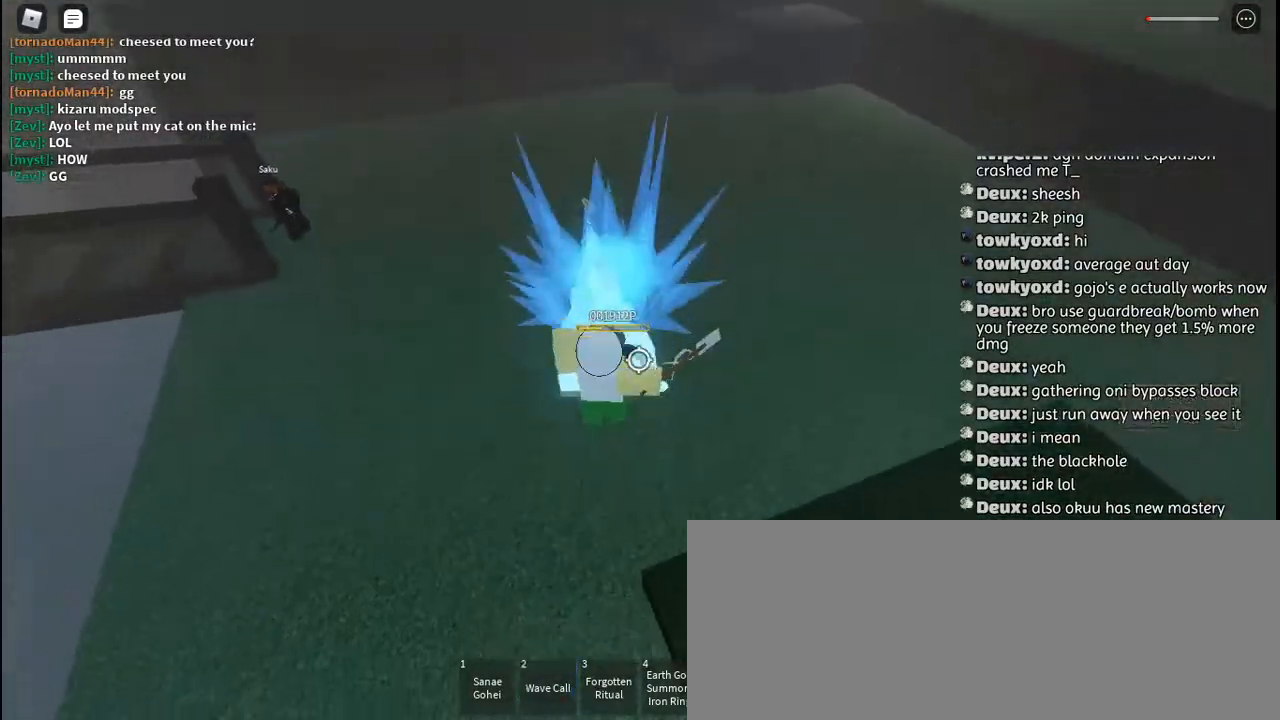
{"keys": ["d"], "mouse": ["left"], "events": [[67, "mouse_left", "up"], [117, "mouse_left", "down"], [167, "d", "down"], [200, "s", "up"], [217, "mouse_left", "up"], [284, "mouse_left", "down"], [384, "mouse_left", "up"], [467, "mouse_left", "down"]]}
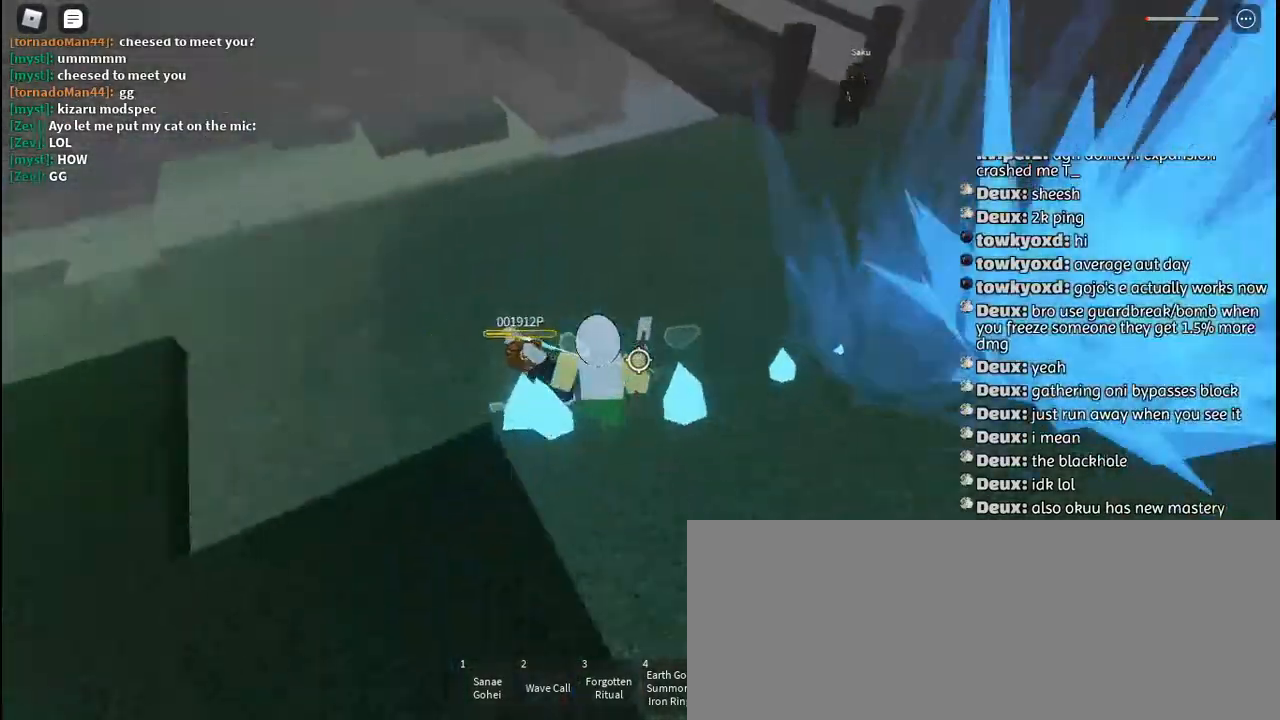
{"keys": ["d"], "mouse": ["left"], "events": [[50, "mouse_left", "up"], [100, "mouse_left", "down"], [200, "mouse_left", "up"], [234, "q", "down"], [284, "mouse_left", "down"], [317, "q", "up"], [367, "mouse_left", "up"], [400, "q", "down"], [434, "mouse_left", "down"], [484, "q", "up"]]}
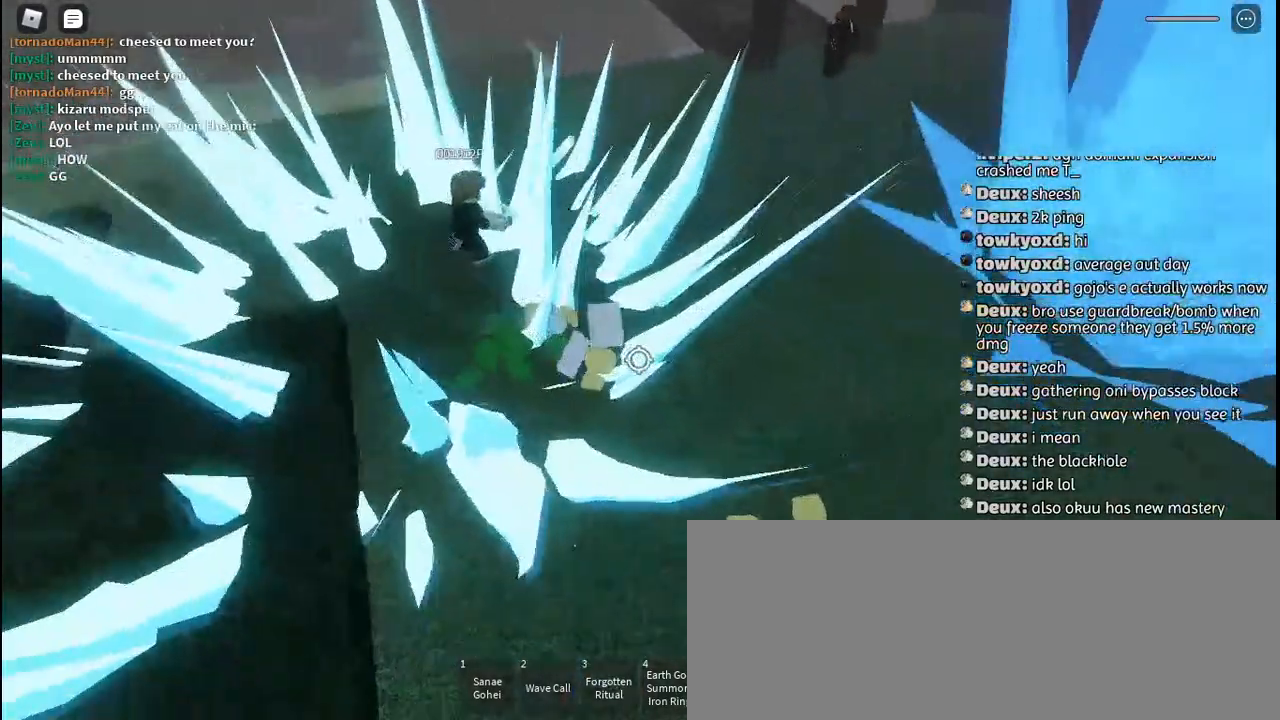
{"keys": [], "mouse": [], "events": [[17, "mouse_left", "up"], [100, "d", "up"]]}
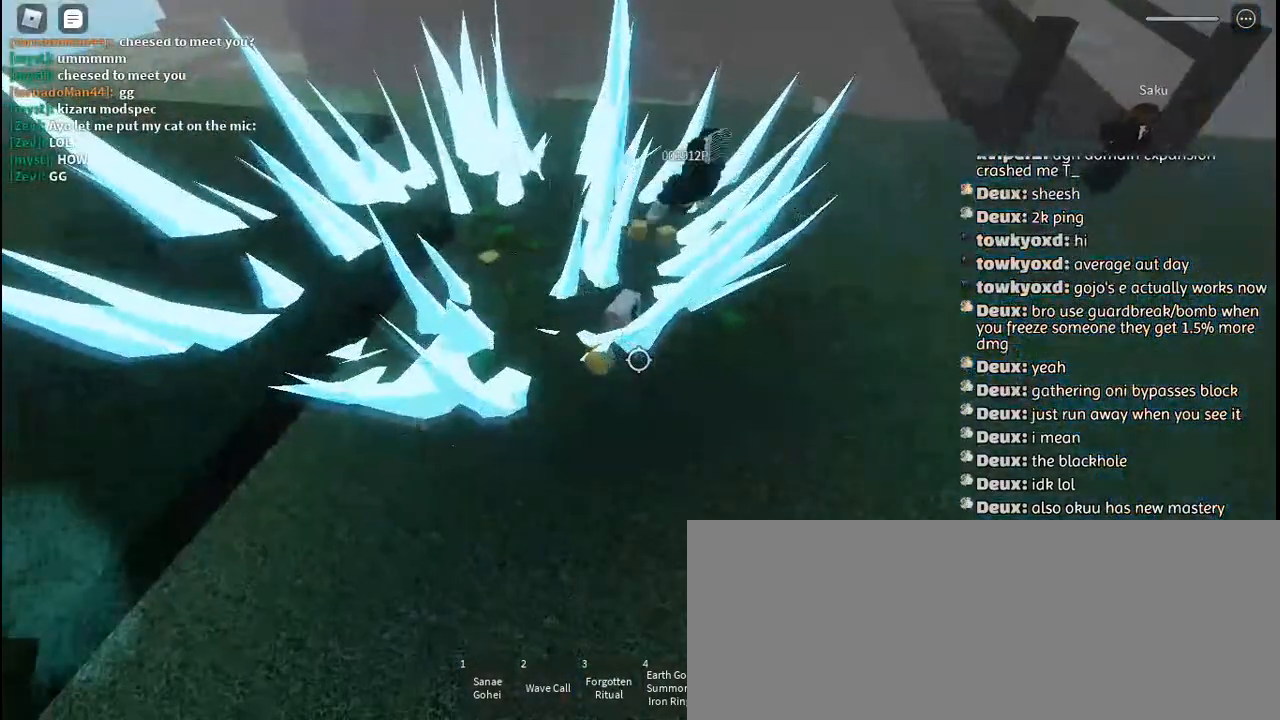
{"keys": [], "mouse": [], "events": []}
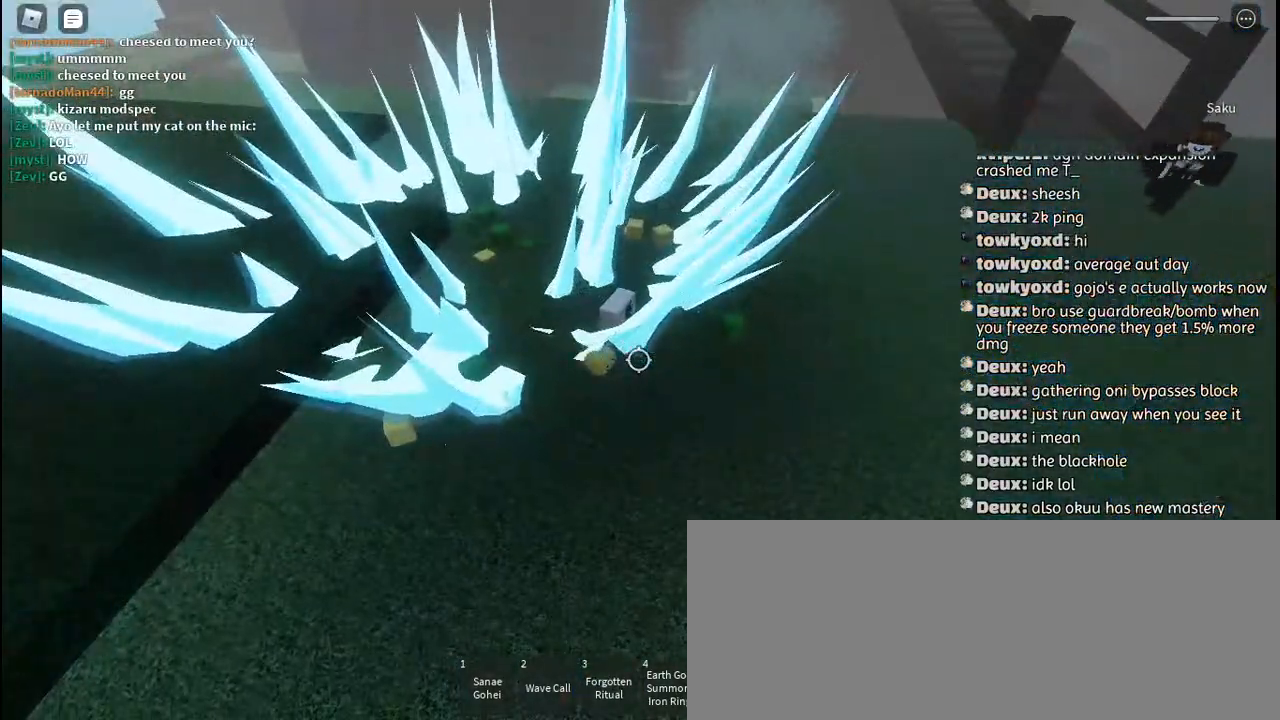
{"keys": [], "mouse": [], "events": [[134, "tab", "down"], [300, "tab", "up"]]}
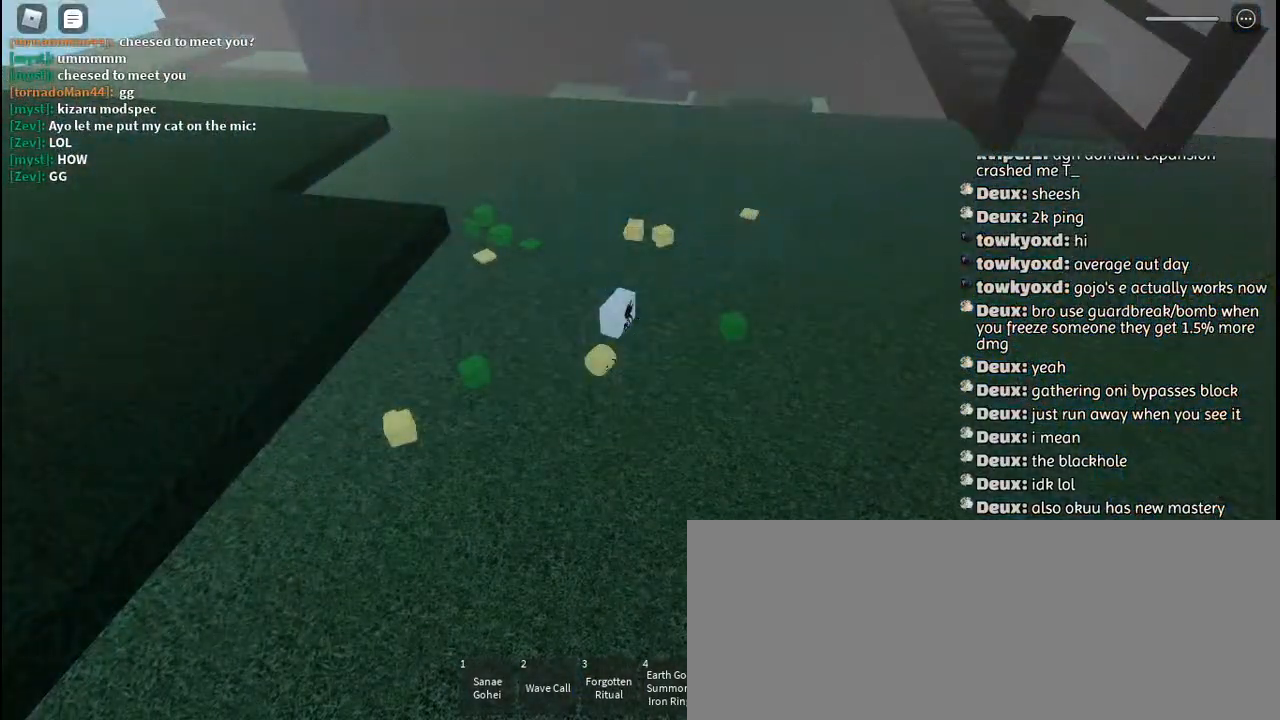
{"keys": [], "mouse": [], "events": []}